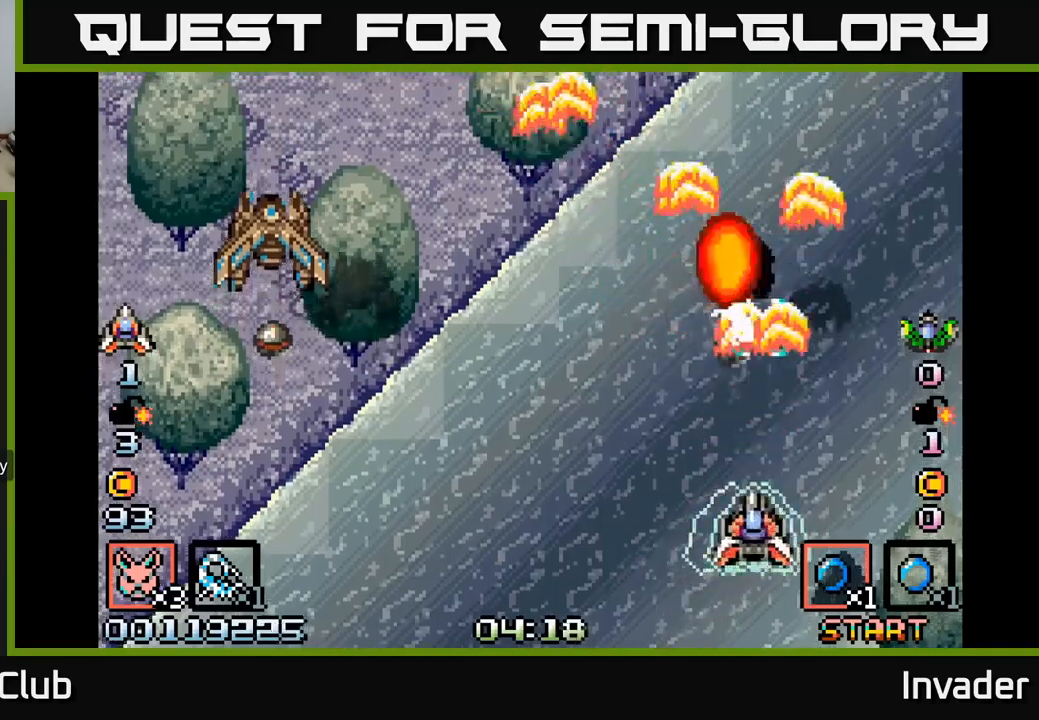
Gameplay with a controller (Xbox layout); each line is a JSON object with the inputs held at the frame after it. "events" lists button and stick changes between this image and that frame as [ms after this image, input, new state], when the widget could be followed in between. Not read: left_stick.
{"buttons": ["DPAD_LEFT"], "right_stick": "center", "events": [[33, "B", "down"], [133, "B", "up"], [133, "DPAD_LEFT", "up"], [167, "DPAD_RIGHT", "down"], [183, "B", "down"], [233, "DPAD_RIGHT", "up"], [267, "DPAD_LEFT", "down"], [283, "B", "up"], [317, "B", "down"], [450, "B", "up"]]}
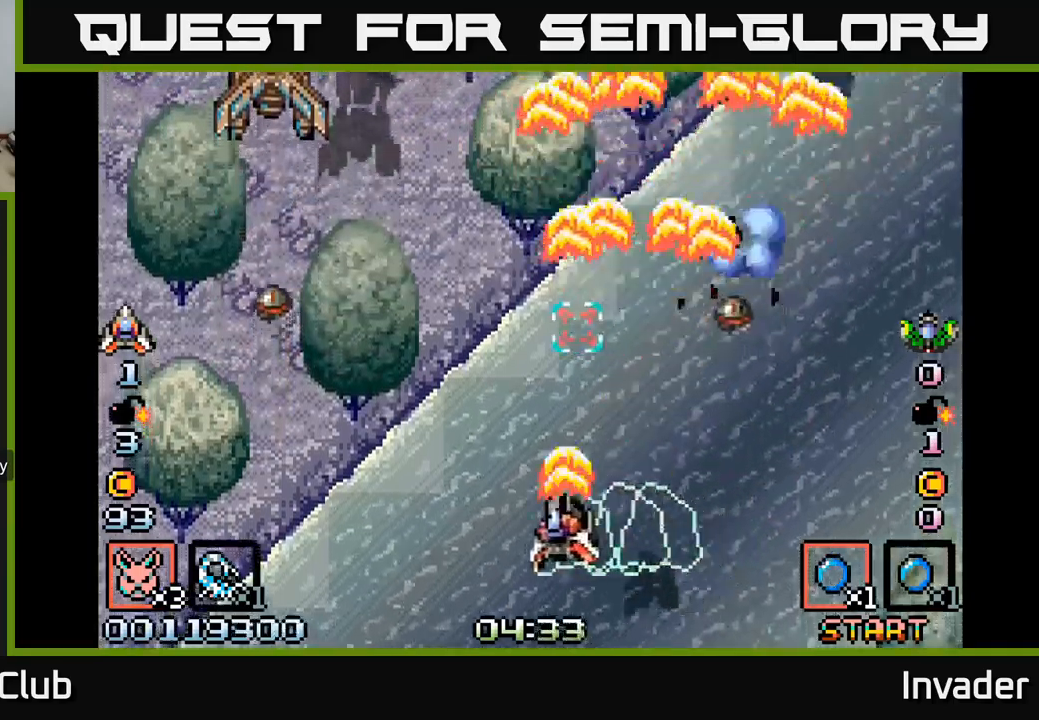
{"buttons": ["DPAD_UP"], "right_stick": "center", "events": [[17, "B", "down"], [133, "B", "up"], [200, "B", "down"], [300, "B", "up"], [350, "B", "down"], [433, "DPAD_UP", "down"], [467, "B", "up"], [500, "DPAD_LEFT", "up"]]}
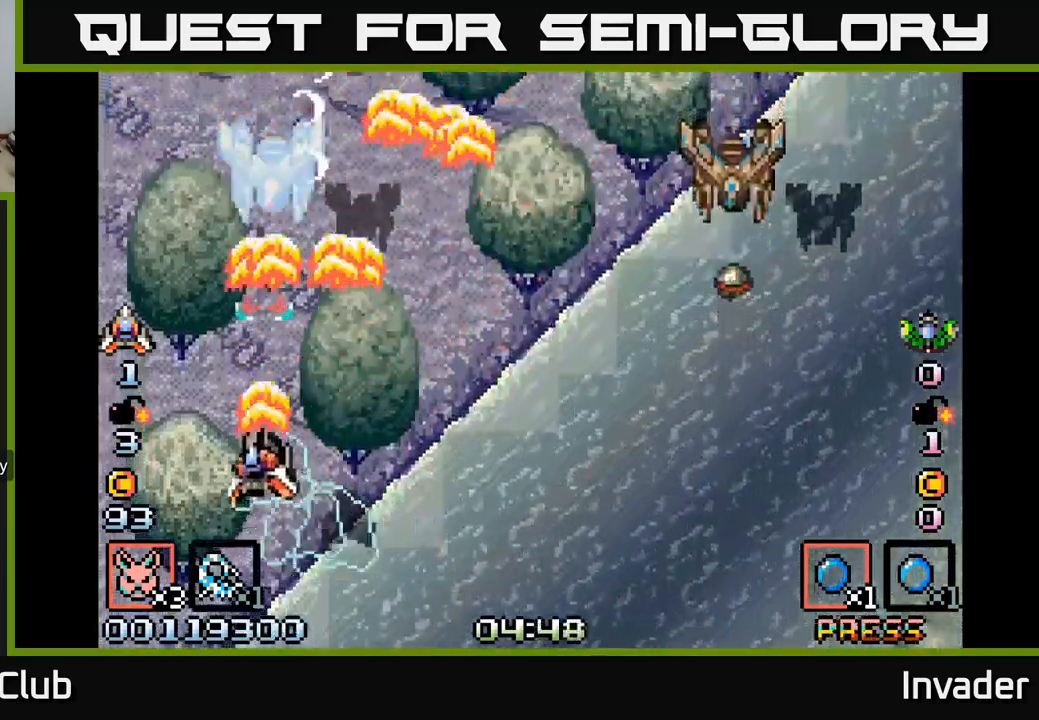
{"buttons": ["B", "DPAD_DOWN"], "right_stick": "center", "events": [[17, "B", "down"], [50, "DPAD_RIGHT", "down"], [50, "DPAD_UP", "up"], [100, "DPAD_RIGHT", "up"], [117, "B", "up"], [167, "B", "down"], [267, "B", "up"], [333, "B", "down"], [400, "B", "up"], [400, "DPAD_DOWN", "down"], [467, "B", "down"]]}
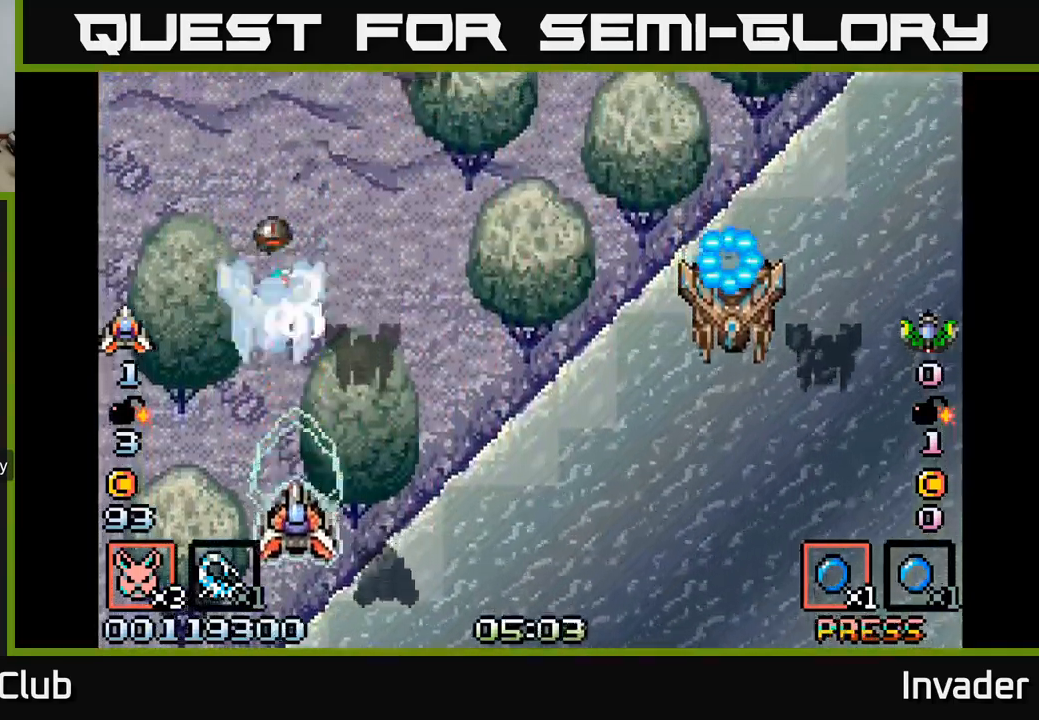
{"buttons": [], "right_stick": "center", "events": [[33, "DPAD_DOWN", "up"], [50, "B", "up"], [100, "B", "down"], [167, "B", "up"], [217, "B", "down"], [333, "B", "up"], [367, "B", "down"], [367, "DPAD_DOWN", "down"], [500, "B", "up"], [500, "DPAD_DOWN", "up"]]}
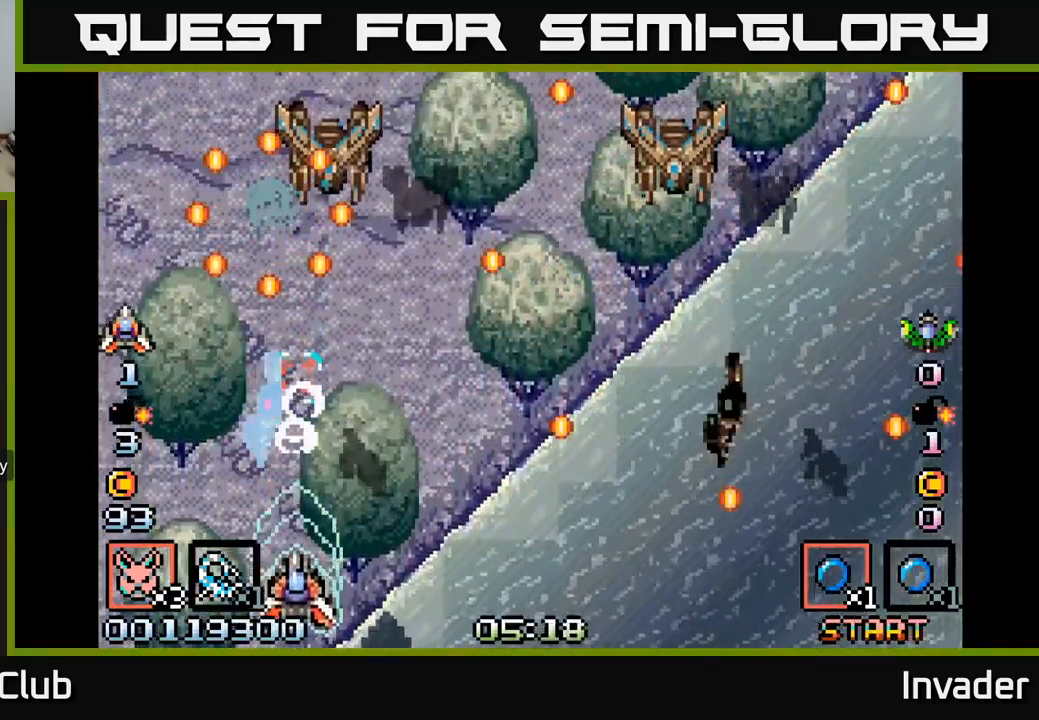
{"buttons": ["B"], "right_stick": "center", "events": [[67, "B", "down"], [133, "B", "up"], [200, "B", "down"], [300, "B", "up"], [350, "B", "down"], [450, "B", "up"], [500, "B", "down"]]}
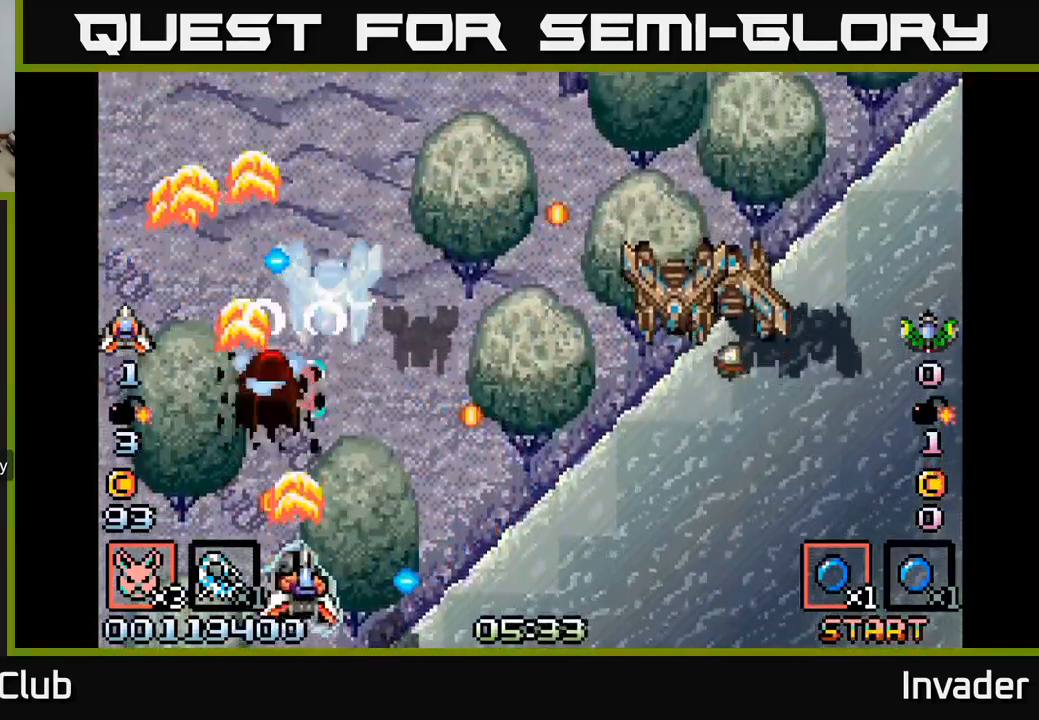
{"buttons": ["B", "DPAD_DOWN"], "right_stick": "center"}
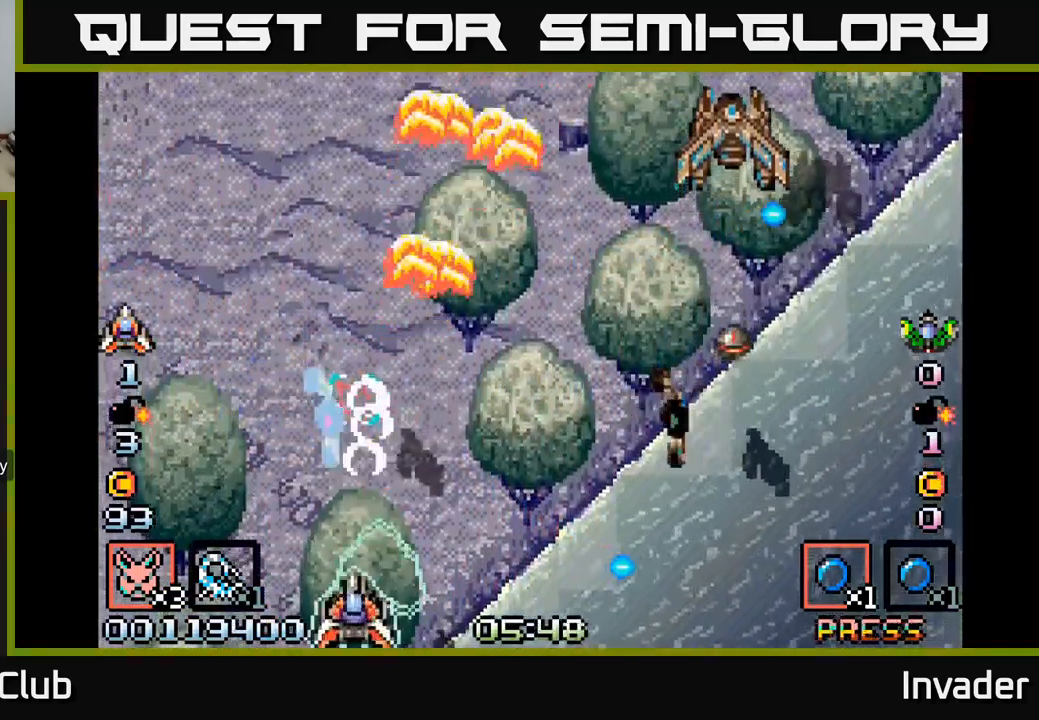
{"buttons": ["DPAD_UP"], "right_stick": "center", "events": [[17, "DPAD_DOWN", "up"], [67, "B", "up"], [117, "B", "down"], [217, "B", "up"], [267, "B", "down"], [367, "B", "up"], [400, "B", "down"], [467, "DPAD_UP", "down"], [483, "B", "up"]]}
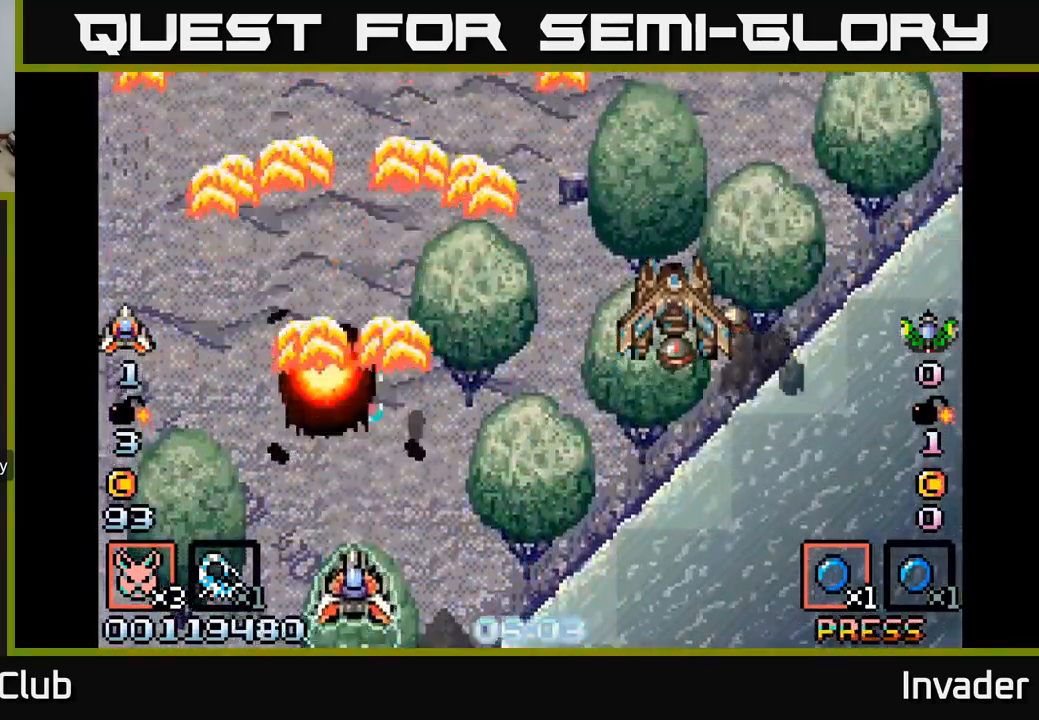
{"buttons": ["DPAD_UP", "DPAD_RIGHT"], "right_stick": "center", "events": [[50, "B", "down"], [50, "DPAD_UP", "up"], [67, "DPAD_RIGHT", "down"], [133, "B", "up"], [200, "B", "down"], [317, "B", "up"], [383, "B", "down"], [433, "DPAD_UP", "down"], [483, "B", "up"]]}
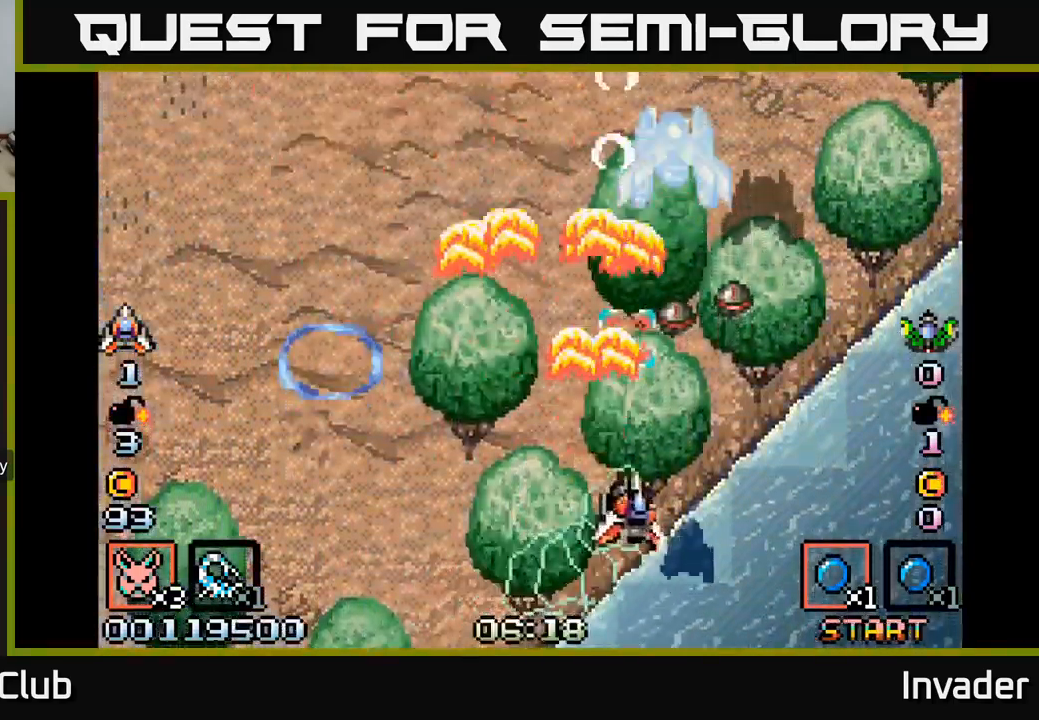
{"buttons": ["B", "DPAD_DOWN"], "right_stick": "center", "events": [[17, "DPAD_RIGHT", "up"], [33, "B", "down"], [100, "DPAD_UP", "up"], [133, "B", "up"], [183, "B", "down"], [300, "B", "up"], [350, "B", "down"], [450, "B", "up"], [500, "B", "down"], [500, "DPAD_DOWN", "down"]]}
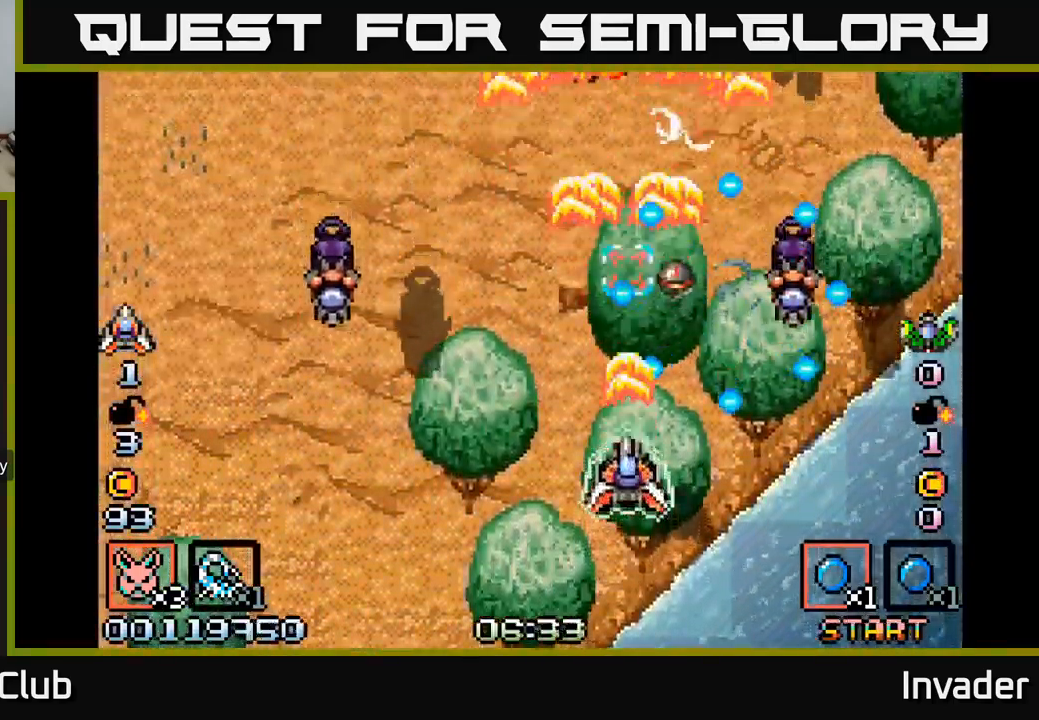
{"buttons": ["B", "DPAD_RIGHT"], "right_stick": "center", "events": [[100, "DPAD_LEFT", "down"], [117, "B", "up"], [167, "B", "down"], [183, "DPAD_DOWN", "up"], [217, "DPAD_DOWN", "down"], [283, "B", "up"], [350, "B", "down"], [417, "B", "up"], [450, "DPAD_LEFT", "up"], [466, "DPAD_RIGHT", "down"], [499, "B", "down"], [499, "DPAD_DOWN", "up"]]}
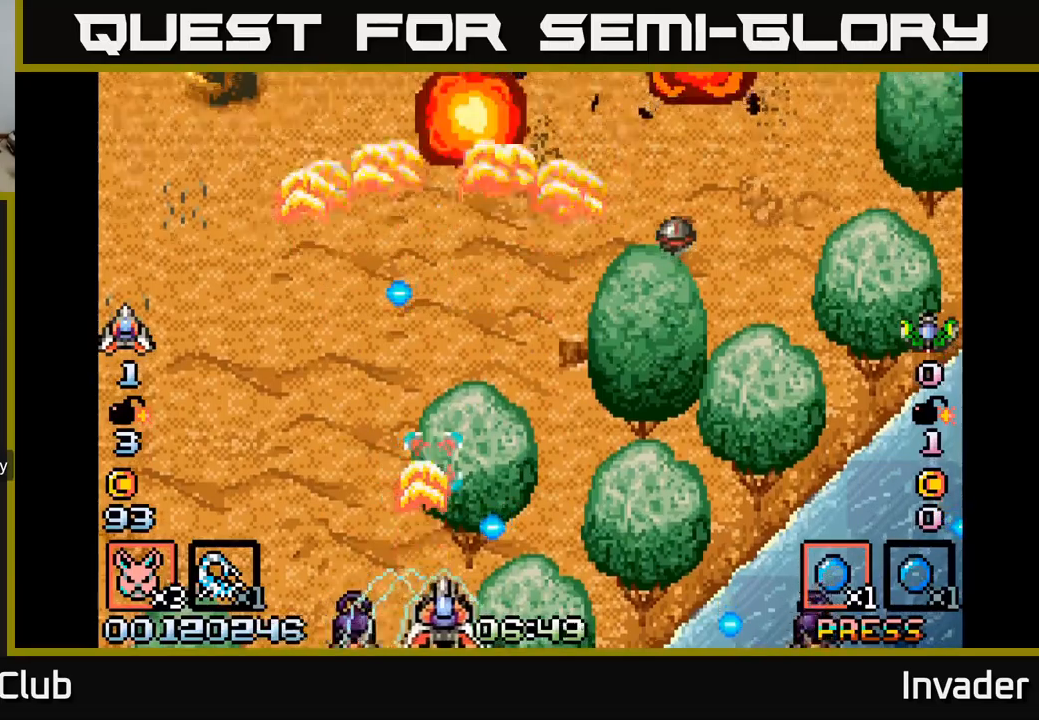
{"buttons": ["B", "DPAD_RIGHT"], "right_stick": "center", "events": [[67, "B", "up"], [117, "B", "down"], [200, "B", "up"], [267, "B", "down"], [367, "B", "up"], [433, "B", "down"]]}
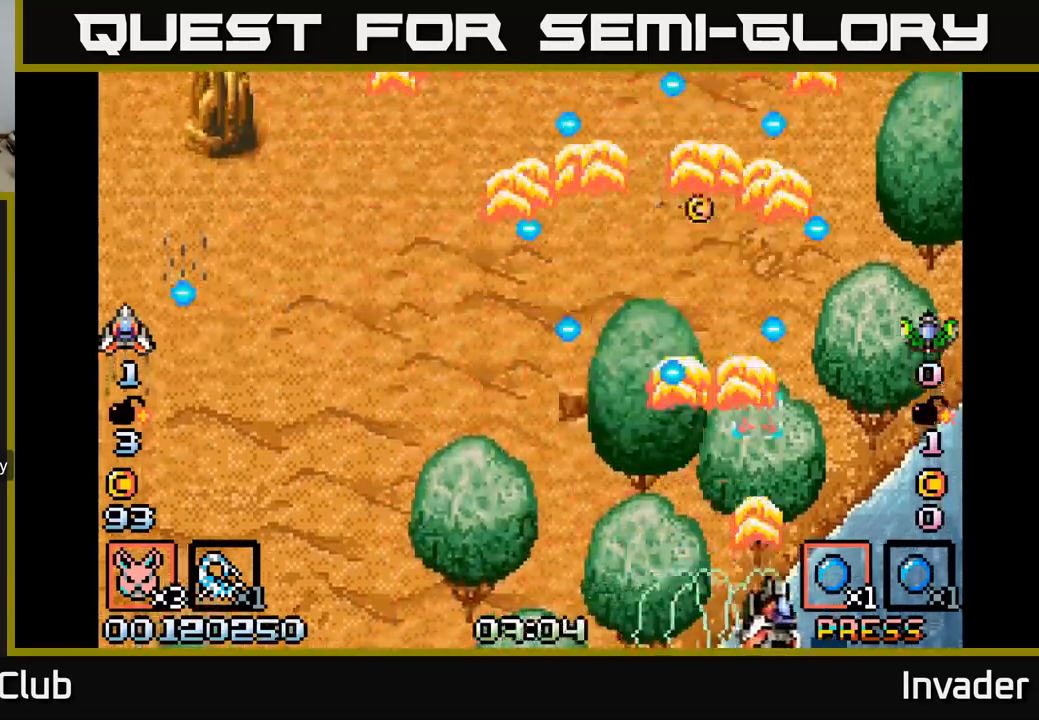
{"buttons": ["B", "DPAD_UP", "DPAD_RIGHT"], "right_stick": "center"}
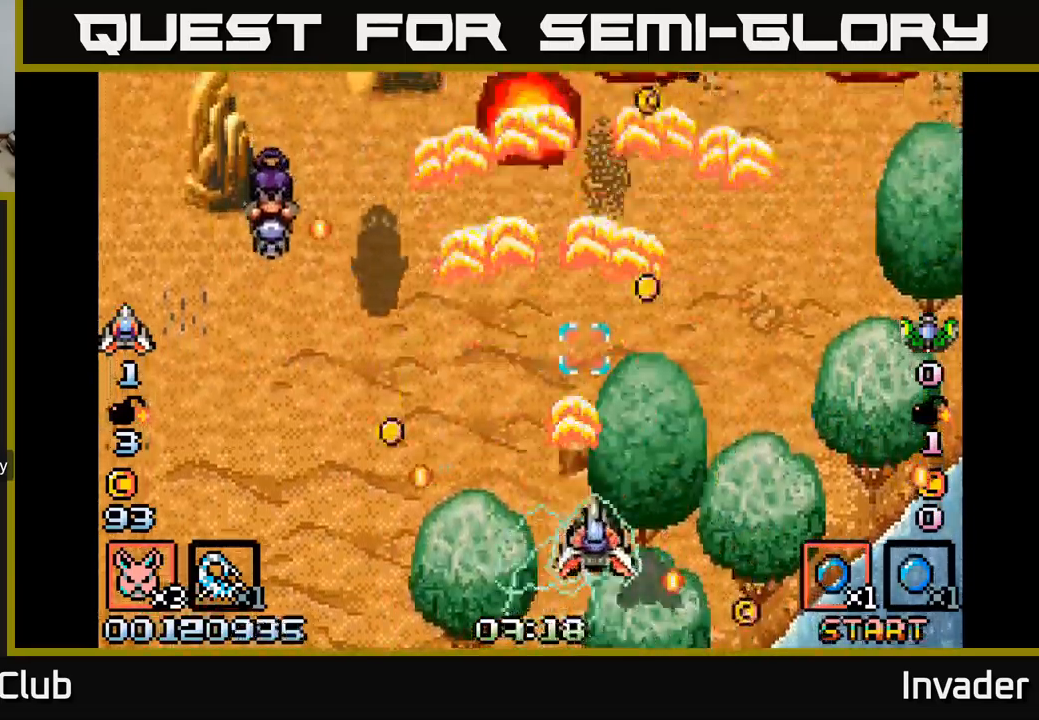
{"buttons": ["B", "DPAD_DOWN"], "right_stick": "center"}
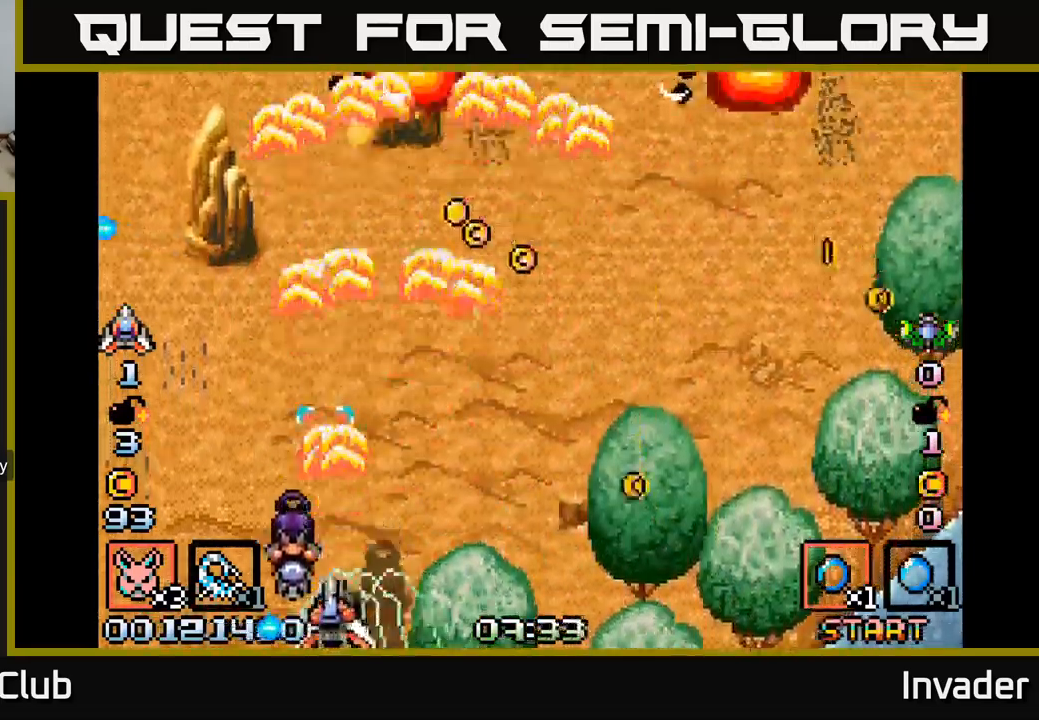
{"buttons": ["B", "DPAD_RIGHT"], "right_stick": "center", "events": [[17, "DPAD_RIGHT", "down"], [50, "DPAD_DOWN", "up"], [67, "B", "up"], [133, "B", "down"], [200, "B", "up"], [283, "B", "down"], [383, "B", "up"], [450, "B", "down"]]}
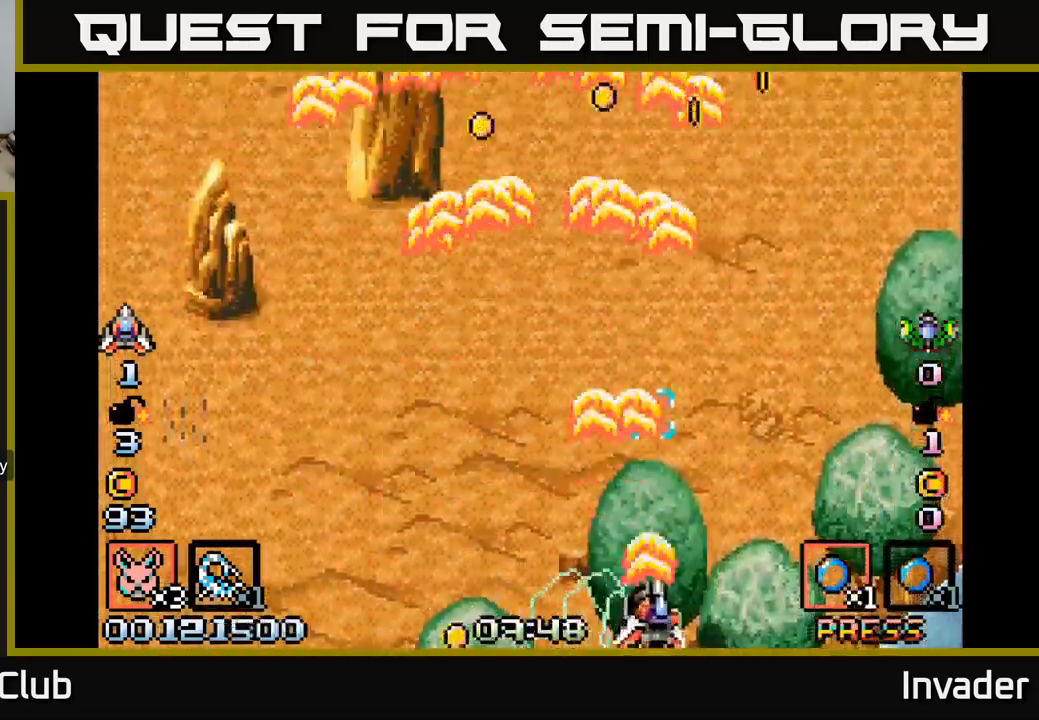
{"buttons": ["B", "DPAD_RIGHT"], "right_stick": "center", "events": [[17, "DPAD_RIGHT", "up"], [50, "DPAD_LEFT", "down"], [67, "B", "up"], [117, "B", "down"], [217, "B", "up"], [267, "DPAD_UP", "down"], [283, "B", "down"], [367, "DPAD_LEFT", "up"], [400, "B", "up"], [467, "B", "down"], [467, "DPAD_RIGHT", "down"], [483, "DPAD_UP", "up"]]}
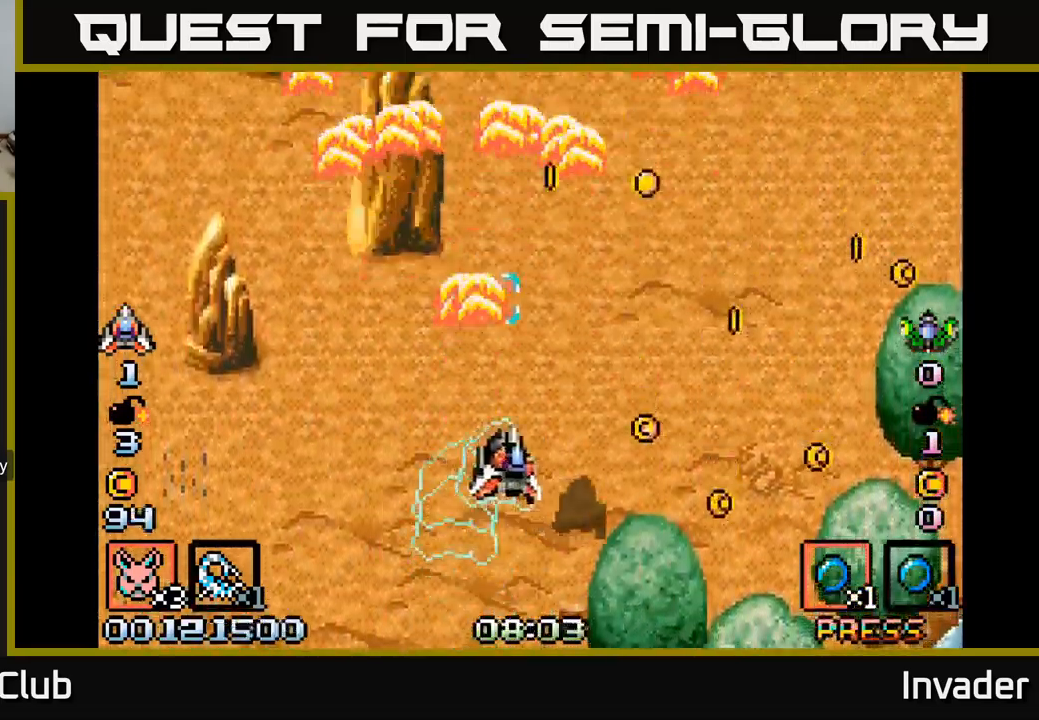
{"buttons": ["B", "DPAD_LEFT"], "right_stick": "center", "events": [[50, "DPAD_DOWN", "down"], [67, "B", "up"], [117, "B", "down"], [233, "B", "up"], [283, "B", "down"], [317, "DPAD_DOWN", "up"], [383, "DPAD_RIGHT", "up"], [400, "B", "up"], [400, "DPAD_LEFT", "down"], [467, "B", "down"]]}
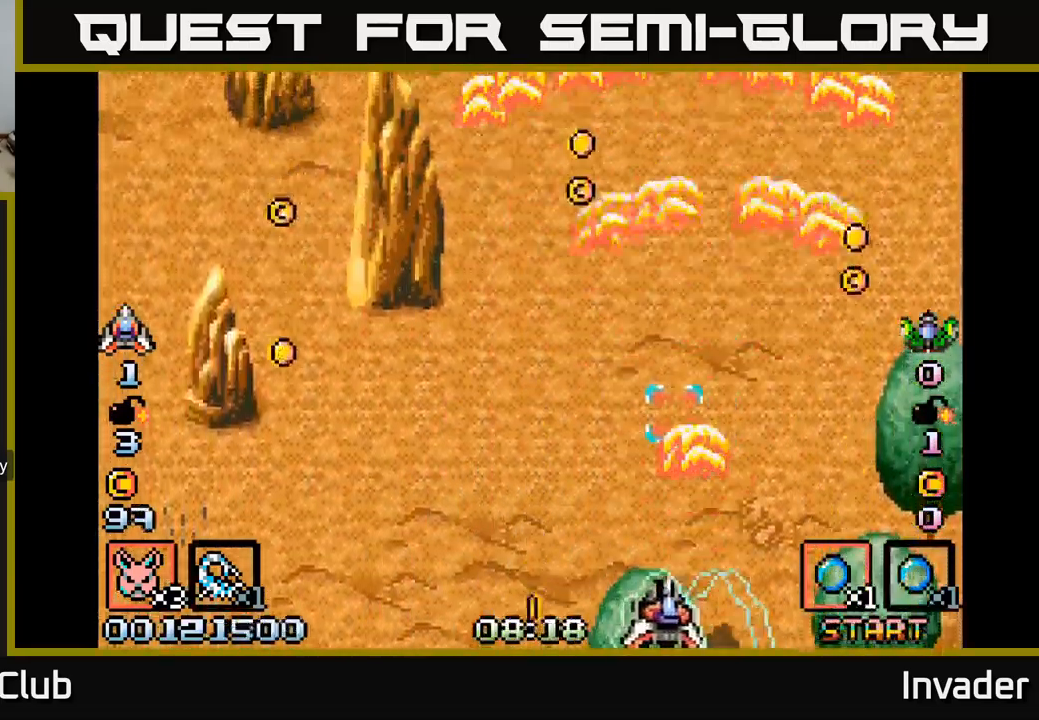
{"buttons": ["B", "DPAD_DOWN", "DPAD_RIGHT"], "right_stick": "center"}
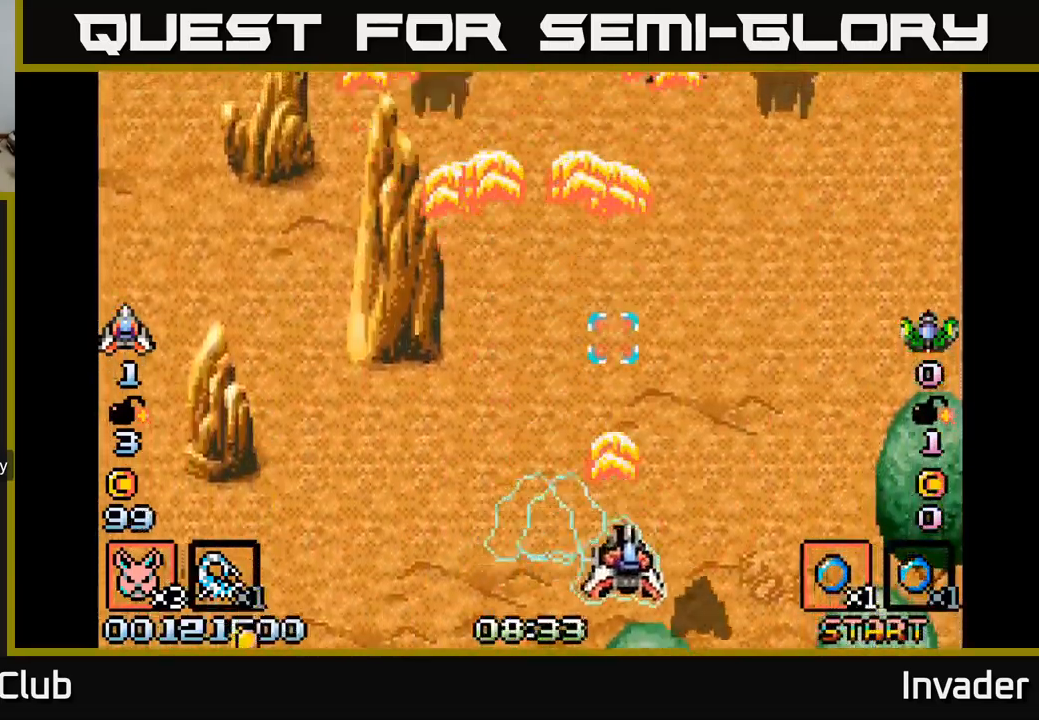
{"buttons": ["B", "DPAD_LEFT"], "right_stick": "center"}
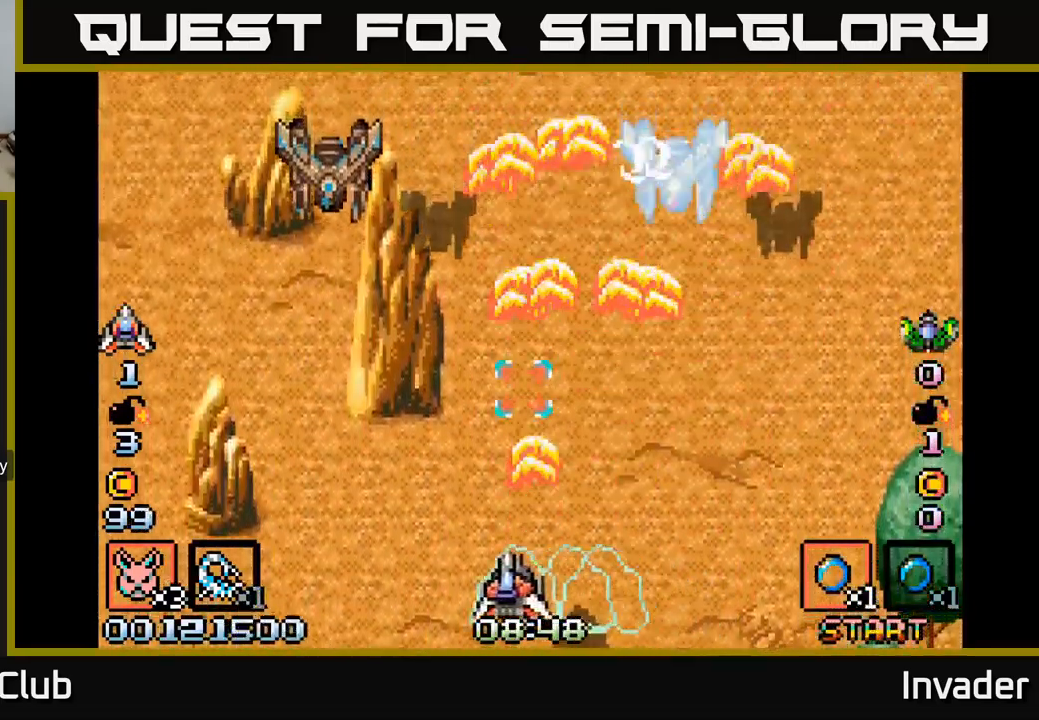
{"buttons": ["B", "DPAD_DOWN"], "right_stick": "center", "events": [[33, "DPAD_UP", "down"], [100, "B", "up"], [150, "B", "down"], [267, "B", "up"], [300, "B", "down"], [333, "DPAD_LEFT", "up"], [367, "DPAD_UP", "up"], [400, "B", "up"], [433, "B", "down"], [483, "DPAD_DOWN", "down"]]}
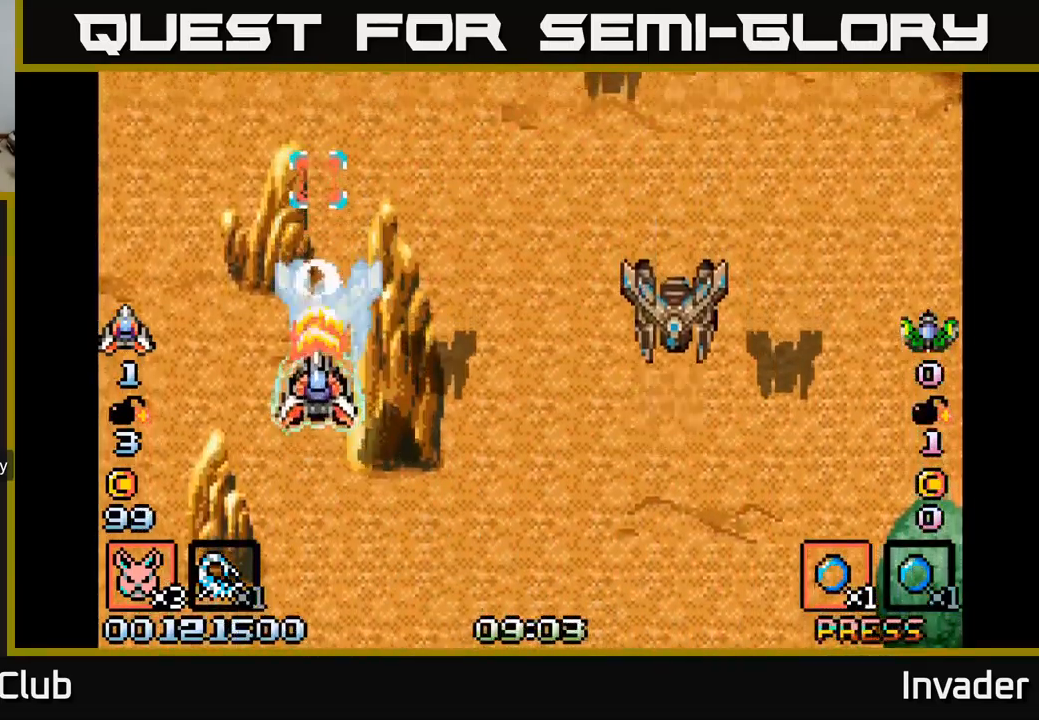
{"buttons": ["B", "DPAD_DOWN"], "right_stick": "center", "events": [[33, "B", "up"], [83, "B", "down"], [167, "B", "up"], [217, "B", "down"], [233, "DPAD_DOWN", "up"], [300, "B", "up"], [350, "B", "down"], [383, "DPAD_DOWN", "down"], [417, "B", "up"], [483, "B", "down"]]}
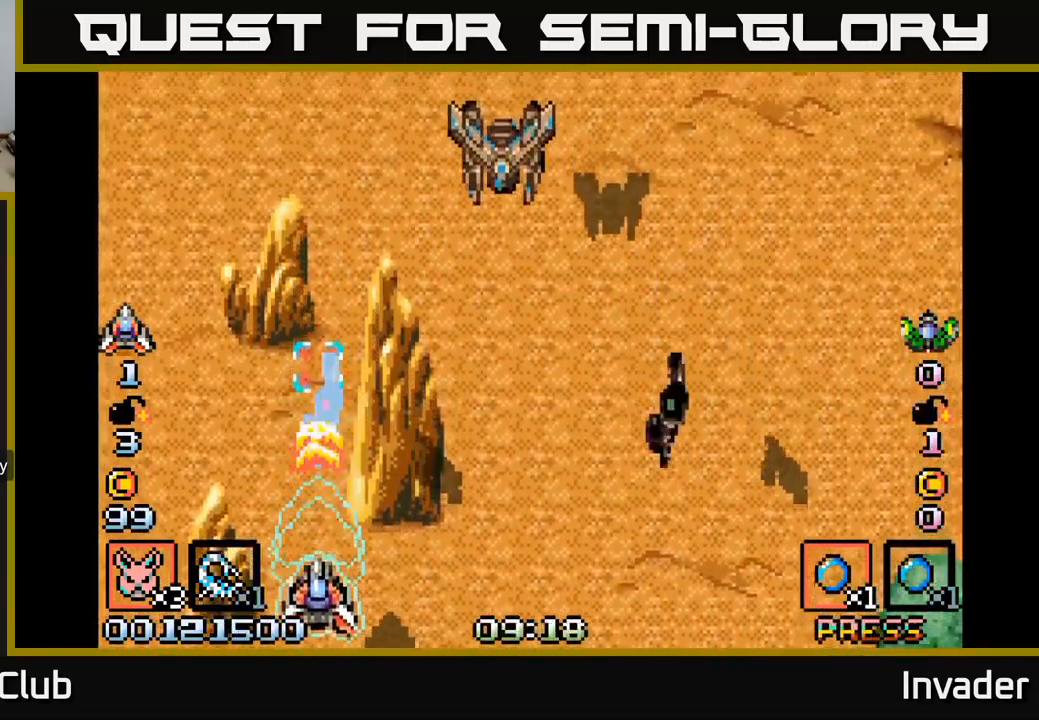
{"buttons": ["DPAD_UP", "DPAD_RIGHT"], "right_stick": "center", "events": [[50, "DPAD_DOWN", "up"], [67, "B", "up"], [117, "B", "down"], [200, "B", "up"], [250, "B", "down"], [250, "DPAD_RIGHT", "down"], [317, "DPAD_UP", "down"], [350, "B", "up"], [400, "B", "down"], [500, "B", "up"]]}
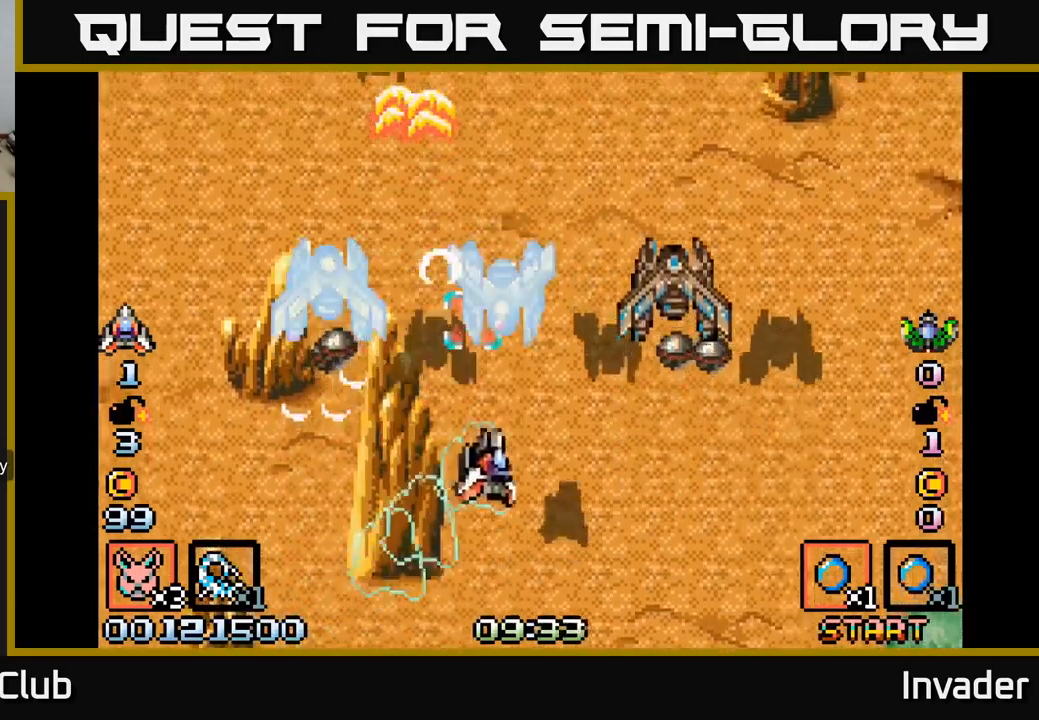
{"buttons": ["B"], "right_stick": "center"}
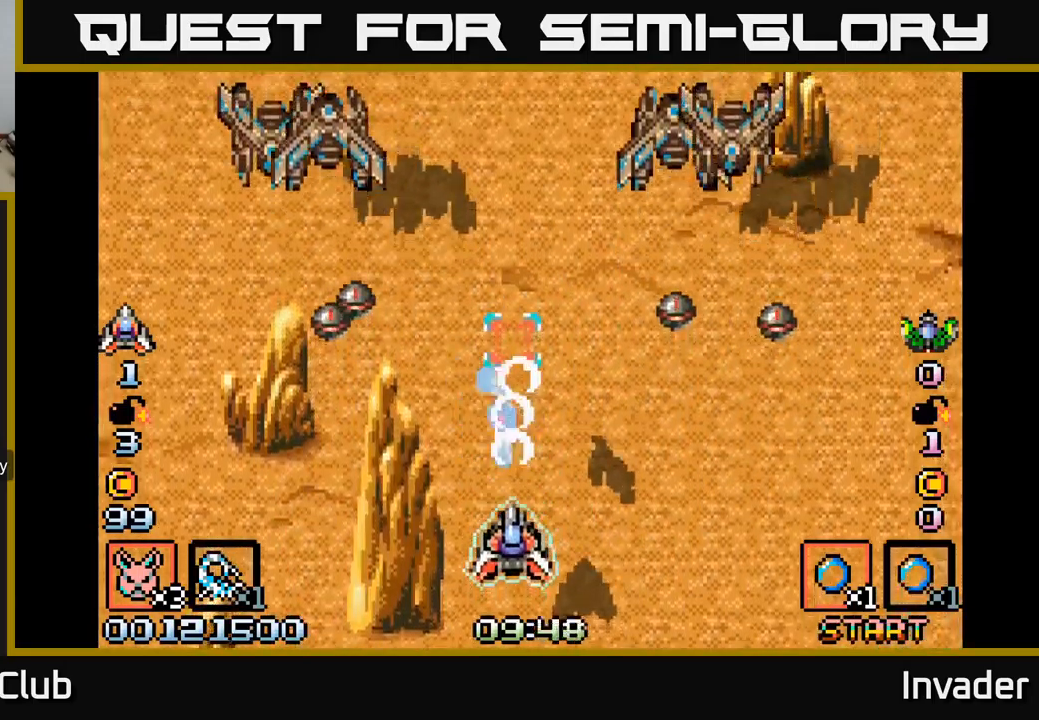
{"buttons": ["DPAD_UP"], "right_stick": "center", "events": [[67, "B", "up"], [67, "DPAD_DOWN", "down"], [117, "B", "down"], [184, "DPAD_DOWN", "up"], [200, "B", "up"], [250, "B", "down"], [317, "B", "up"], [367, "B", "down"], [450, "B", "up"], [500, "DPAD_UP", "down"]]}
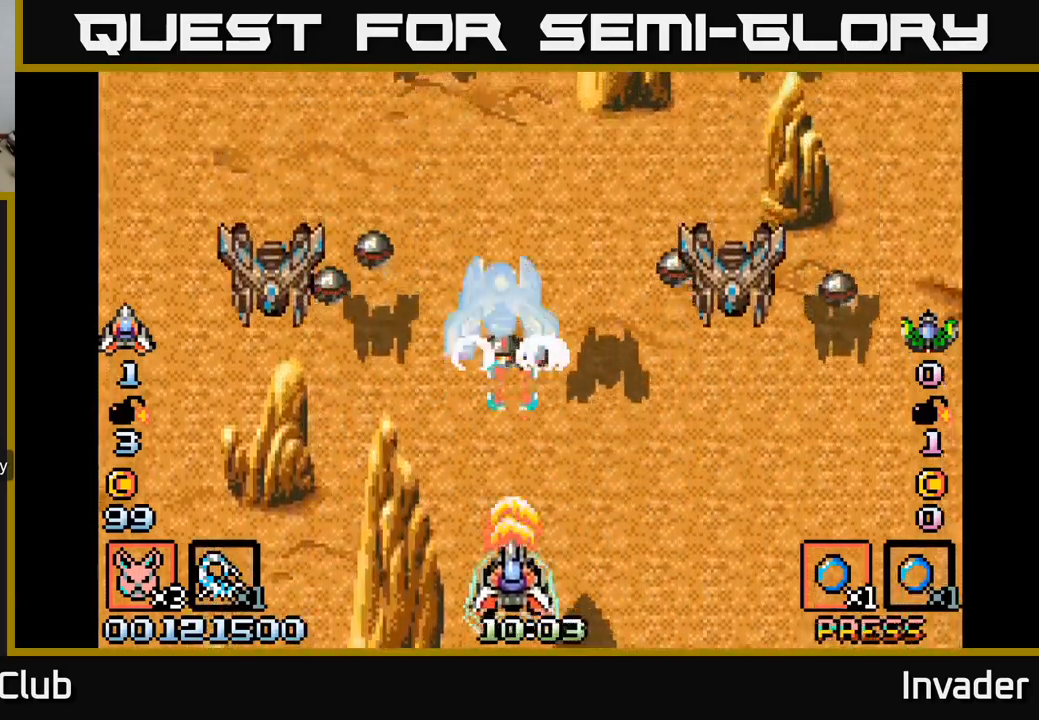
{"buttons": [], "right_stick": "center", "events": [[17, "B", "down"], [67, "DPAD_UP", "up"], [84, "B", "up"], [134, "B", "down"], [200, "B", "up"], [250, "B", "down"], [250, "DPAD_UP", "down"], [334, "DPAD_UP", "up"], [350, "B", "up"], [400, "B", "down"], [500, "B", "up"]]}
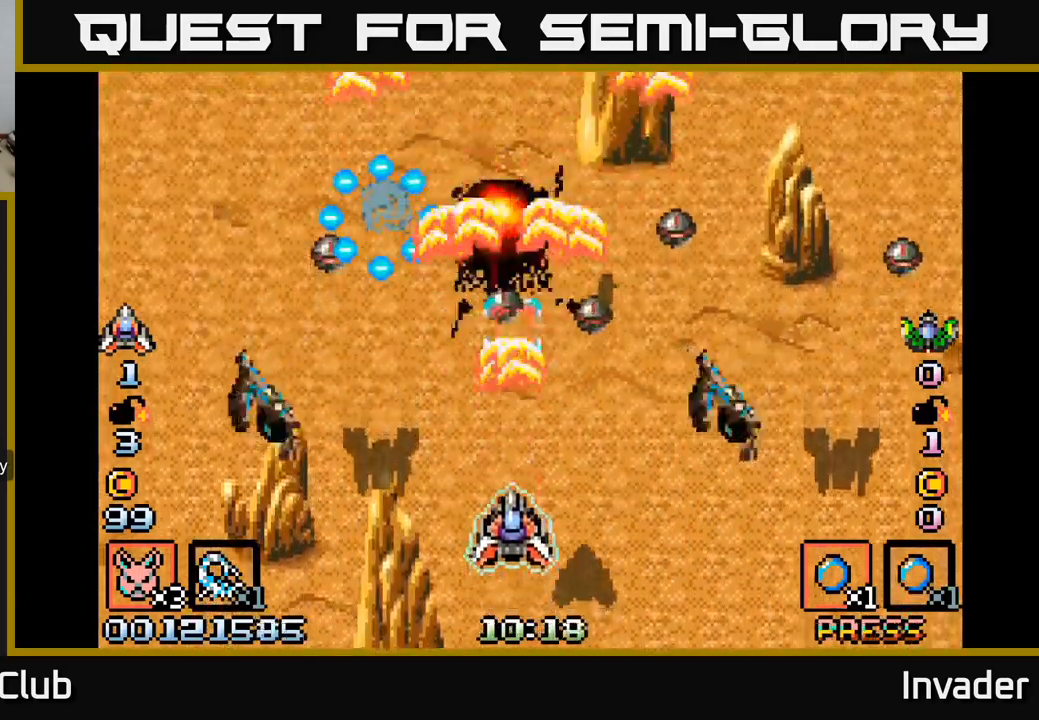
{"buttons": ["L2"], "right_stick": "center", "events": [[67, "B", "down"], [150, "B", "up"], [234, "B", "down"], [334, "B", "up"], [350, "DPAD_UP", "down"], [400, "B", "down"], [484, "B", "up"], [484, "DPAD_UP", "up"], [484, "L2", "down"]]}
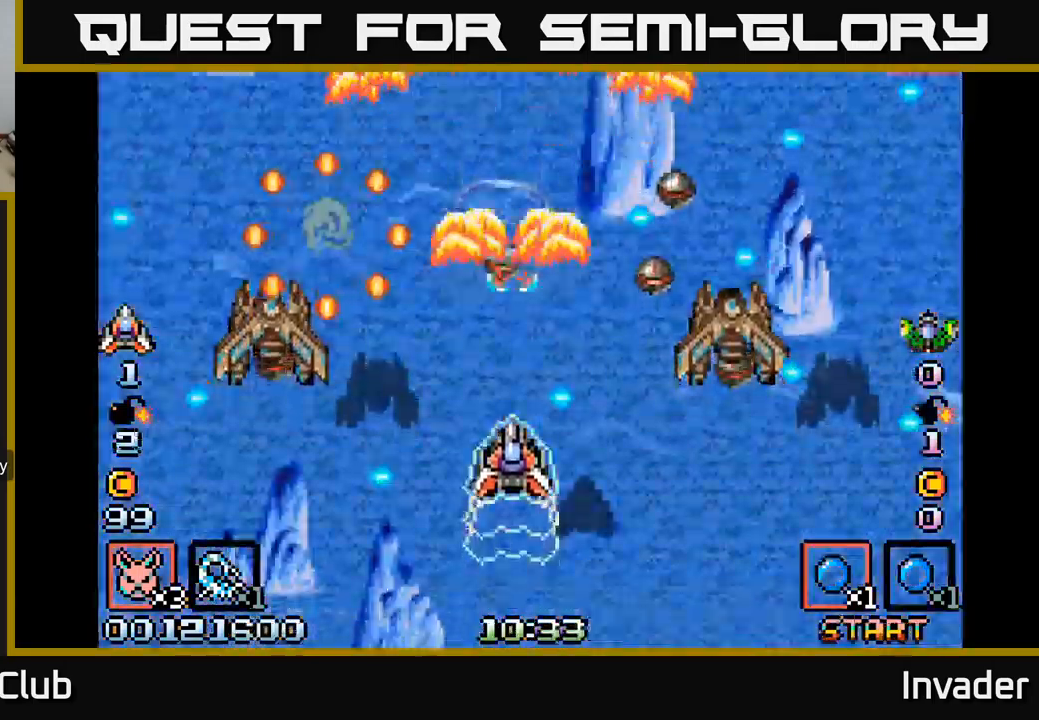
{"buttons": [], "right_stick": "center", "events": [[17, "DPAD_DOWN", "down"], [67, "B", "down"], [84, "DPAD_LEFT", "down"], [100, "L2", "up"], [134, "B", "up"], [184, "DPAD_LEFT", "up"], [217, "B", "down"], [217, "DPAD_RIGHT", "down"], [267, "DPAD_DOWN", "up"], [300, "B", "up"], [350, "DPAD_RIGHT", "up"], [384, "B", "down"], [484, "B", "up"]]}
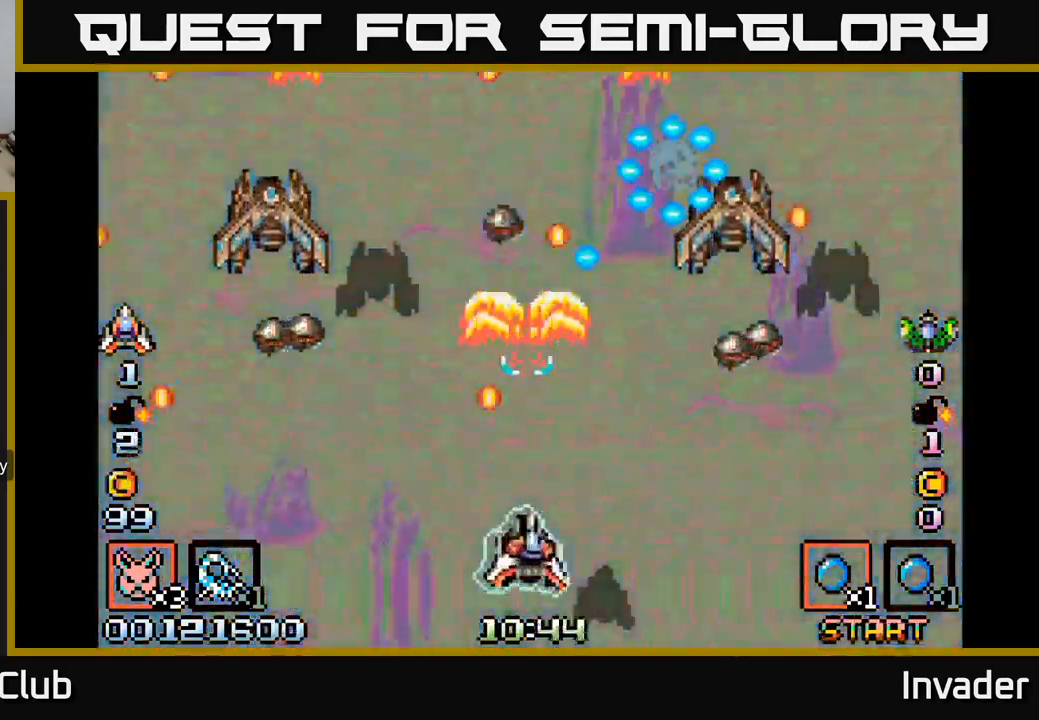
{"buttons": ["B"], "right_stick": "center", "events": [[84, "B", "down"], [134, "DPAD_LEFT", "down"], [184, "B", "up"], [234, "DPAD_UP", "down"], [284, "B", "down"], [300, "DPAD_LEFT", "up"], [334, "DPAD_UP", "up"], [400, "B", "up"], [500, "B", "down"]]}